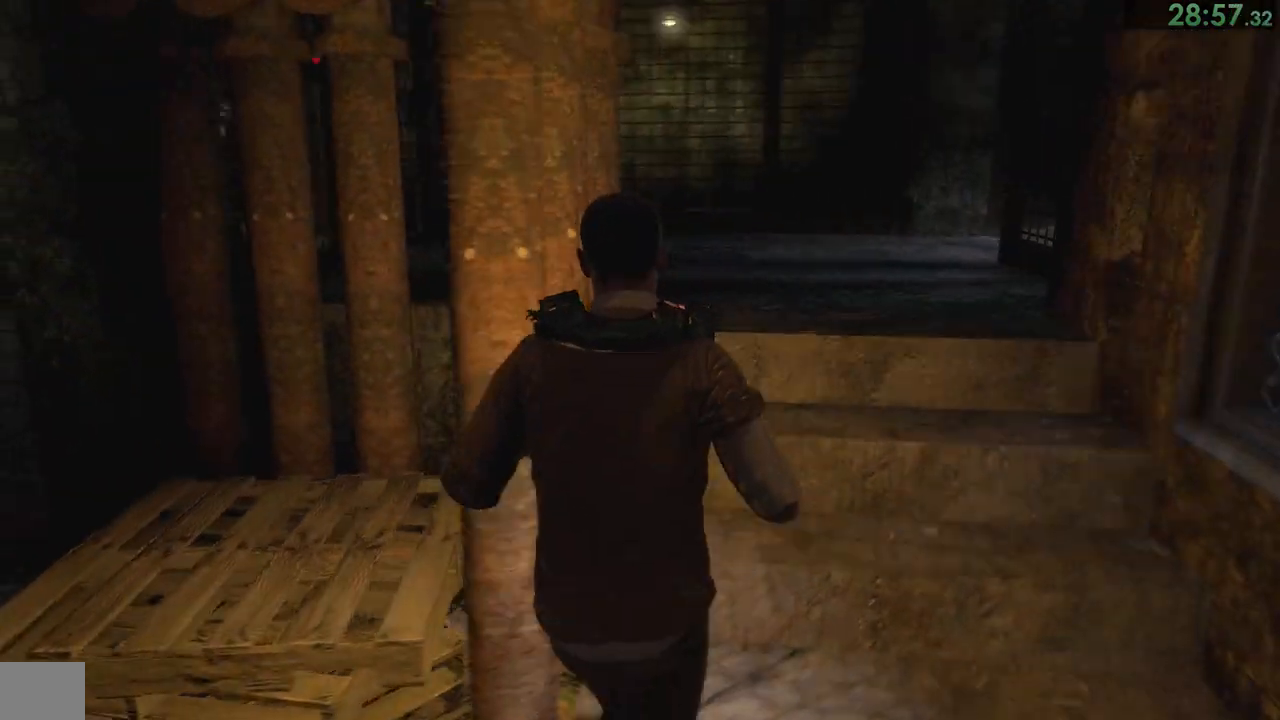
Gameplay with a controller (PlayStation layout); each line is a JSON object with the inputs held at the frame after it. "events" lists button and stick changes between this image and that frame as [ms after this image, input, new state], when the widget could be followed in between. Not read: L1.
{"buttons": [], "left_stick": "up-right", "right_stick": "left", "events": []}
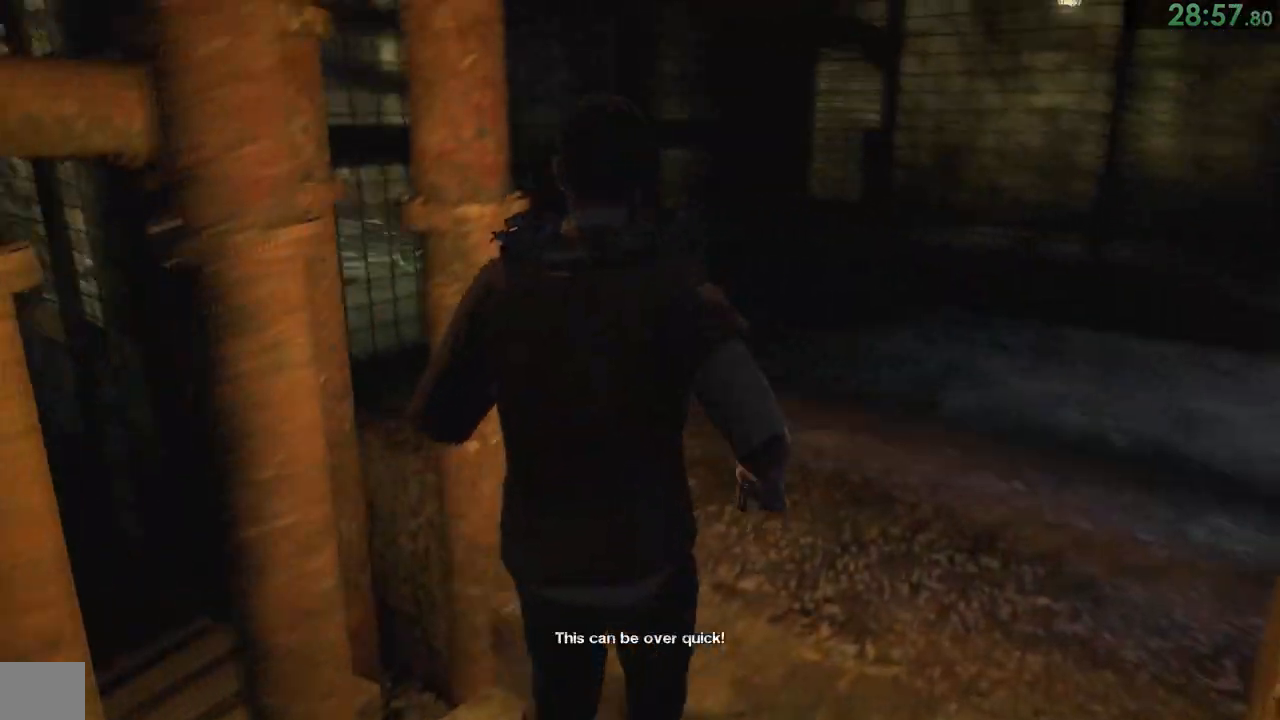
{"buttons": [], "left_stick": "up", "right_stick": "left"}
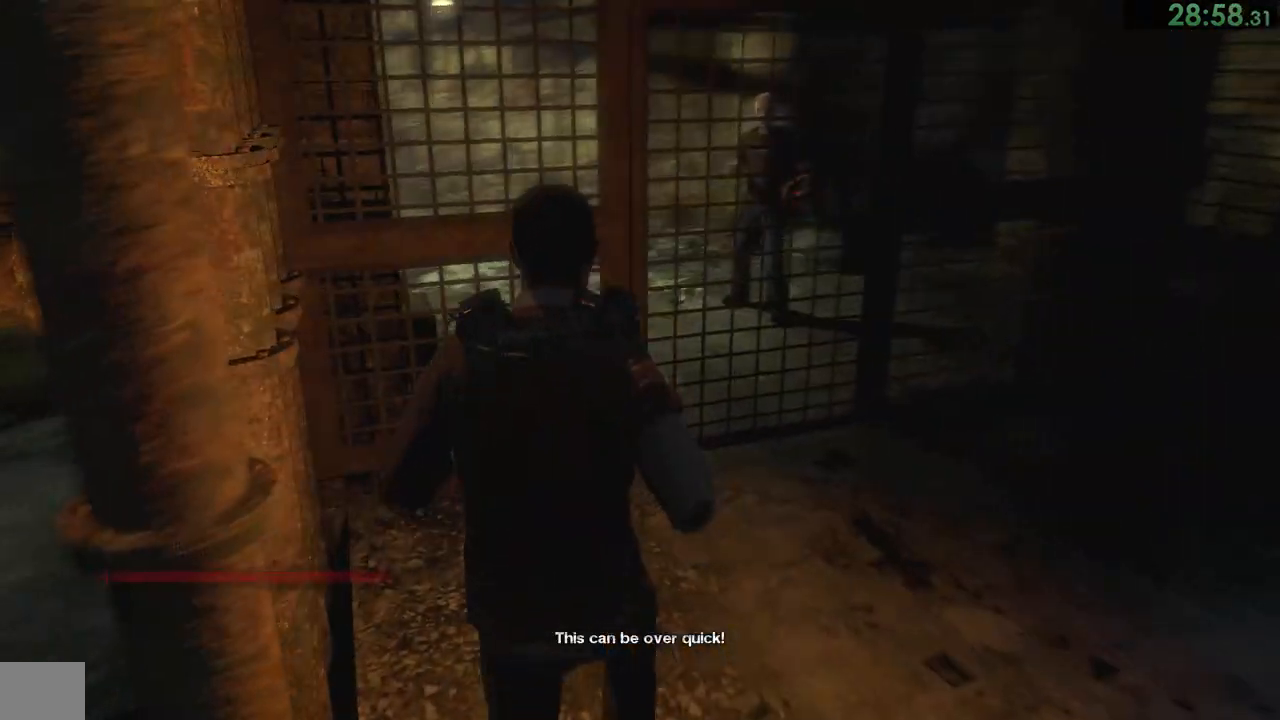
{"buttons": [], "left_stick": "up-right", "right_stick": "center", "events": [[83, "right_stick", "center"], [133, "left_stick", "center"], [317, "CROSS", "down"], [350, "CROSS", "up"], [417, "left_stick", "right"], [500, "left_stick", "up-right"]]}
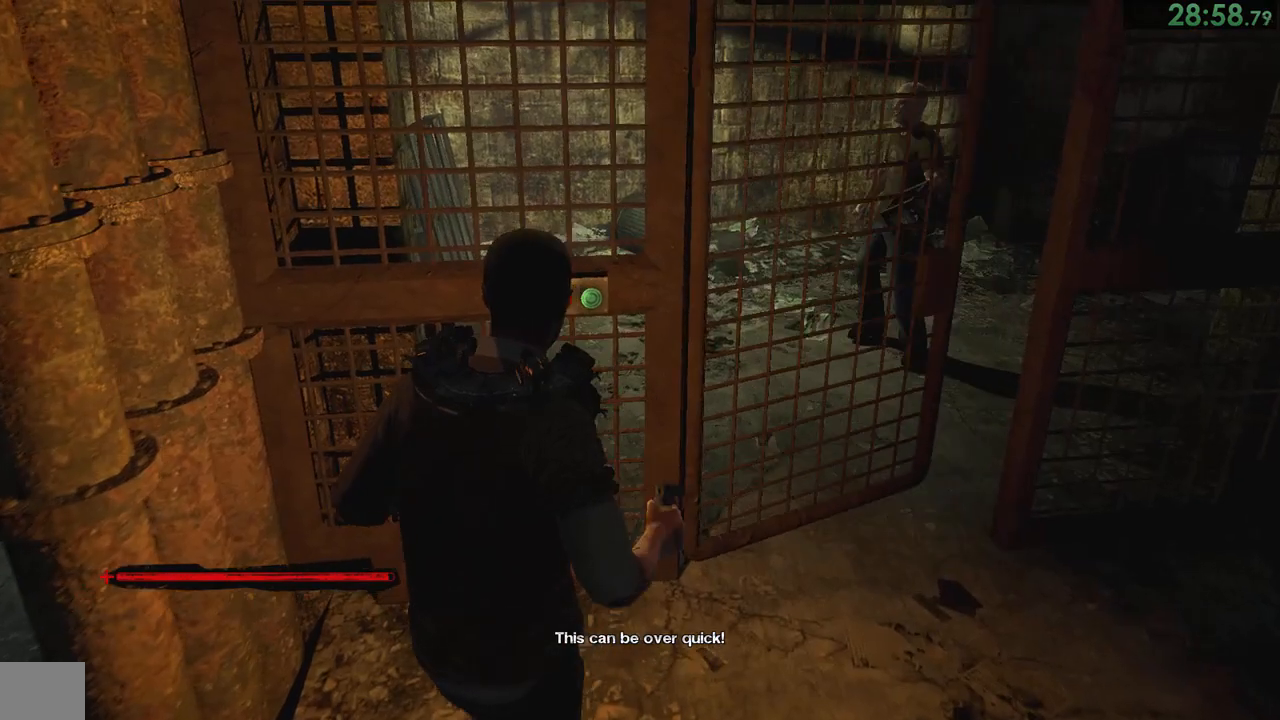
{"buttons": [], "left_stick": "up", "right_stick": "center", "events": [[33, "right_stick", "right"], [250, "left_stick", "up"], [250, "right_stick", "center"]]}
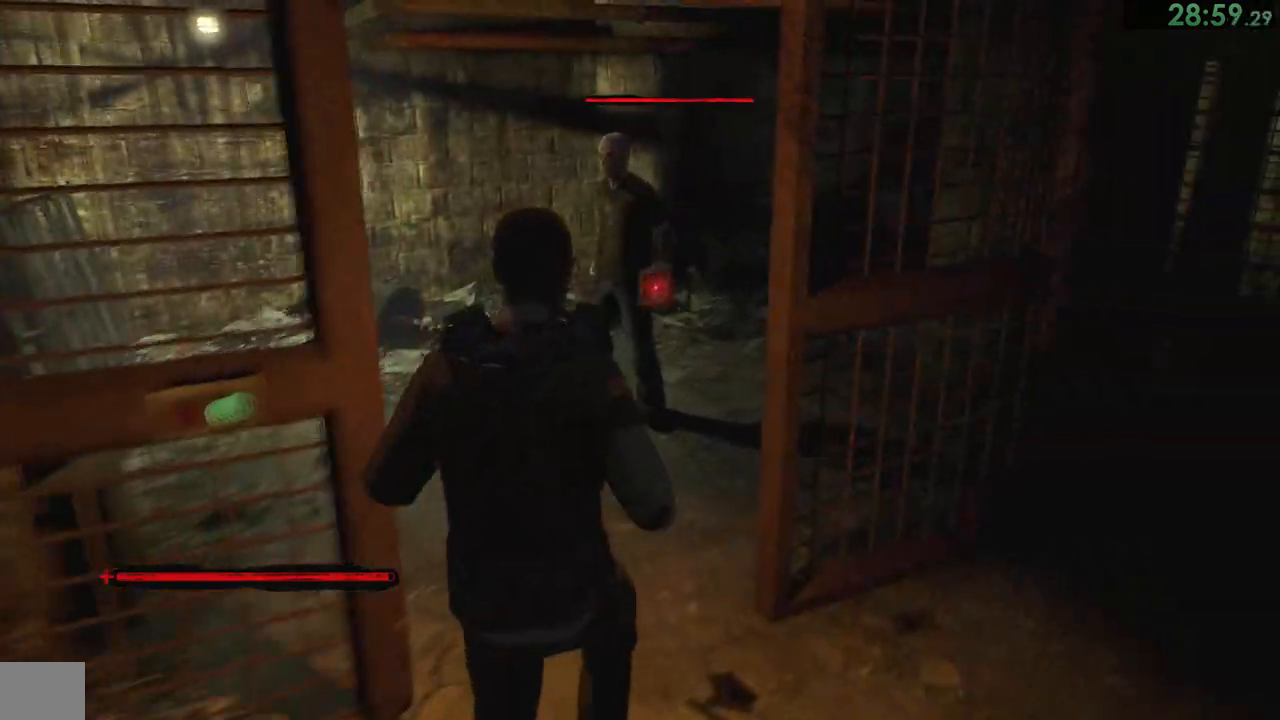
{"buttons": [], "left_stick": "up", "right_stick": "center", "events": []}
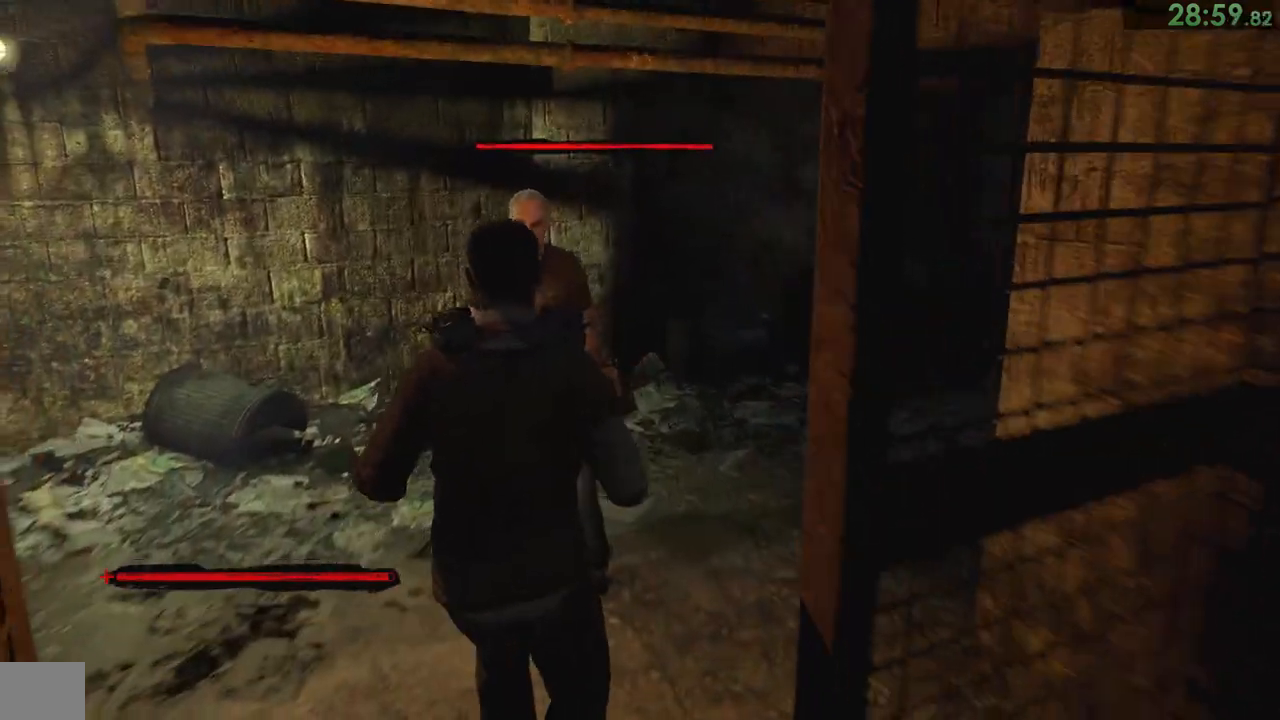
{"buttons": ["CROSS", "L2"], "left_stick": "up", "right_stick": "center", "events": [[100, "L2", "down"], [150, "CROSS", "down"], [300, "CROSS", "up"], [383, "CROSS", "down"], [433, "CROSS", "up"], [500, "CROSS", "down"]]}
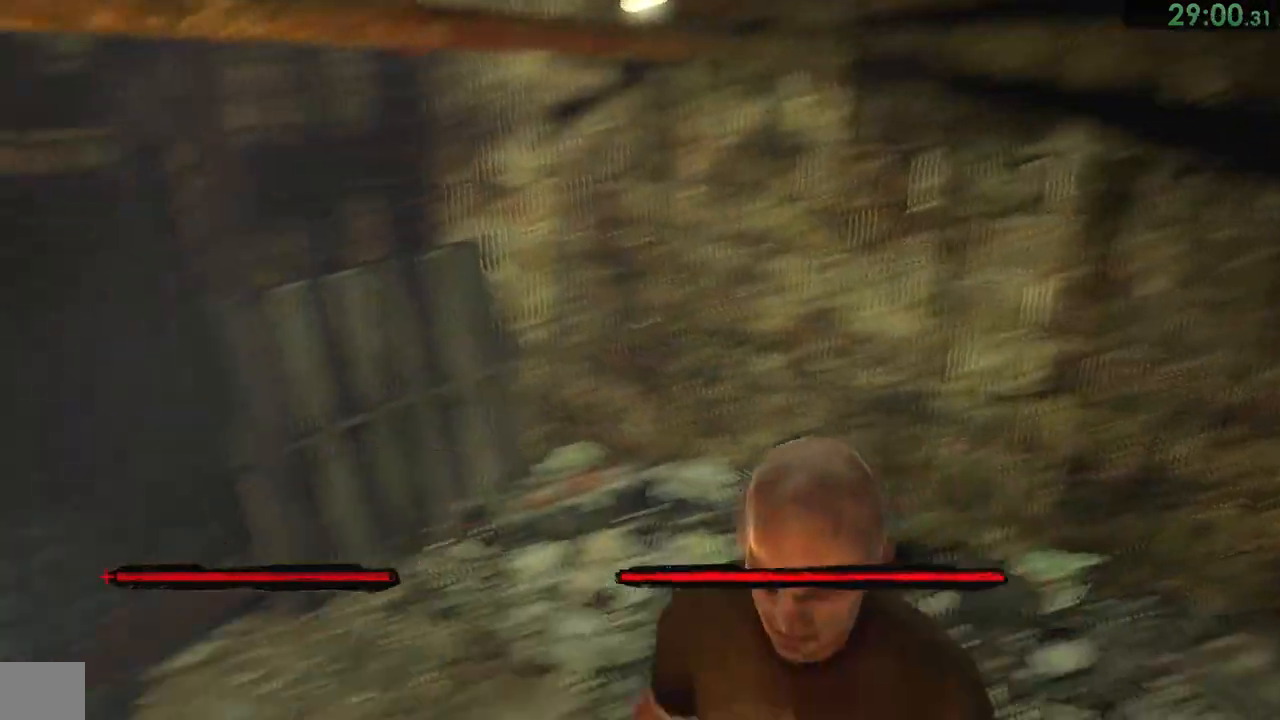
{"buttons": ["CROSS", "L2"], "left_stick": "up", "right_stick": "center", "events": [[83, "CROSS", "up"], [150, "CROSS", "down"], [150, "left_stick", "center"], [200, "CROSS", "up"], [233, "CROSS", "down"], [300, "CROSS", "up"], [350, "CROSS", "down"], [350, "left_stick", "up"]]}
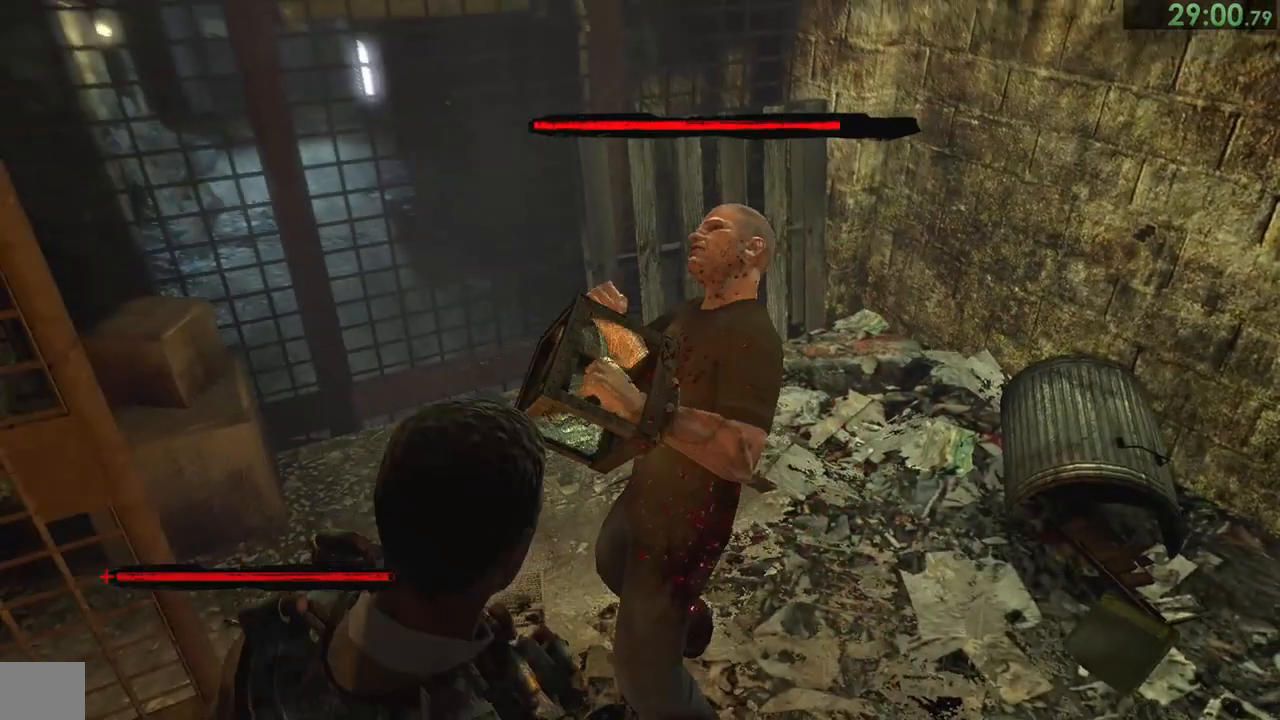
{"buttons": ["CROSS", "L2"], "left_stick": "up", "right_stick": "center", "events": [[33, "CROSS", "up"], [100, "CROSS", "down"], [300, "CROSS", "up"], [367, "CROSS", "down"], [417, "CROSS", "up"], [483, "CROSS", "down"]]}
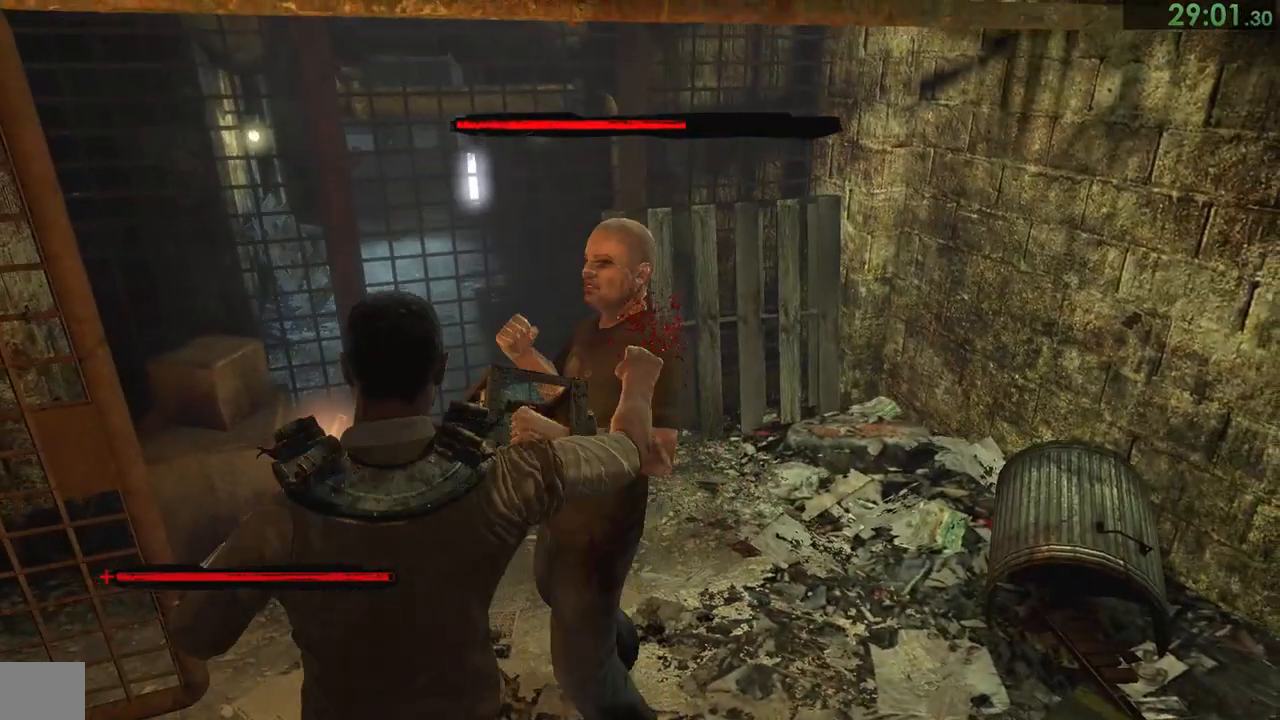
{"buttons": ["CROSS", "L2"], "left_stick": "up-right", "right_stick": "center", "events": [[50, "CROSS", "up"], [100, "CROSS", "down"], [183, "left_stick", "up-right"], [433, "CROSS", "up"], [483, "CROSS", "down"]]}
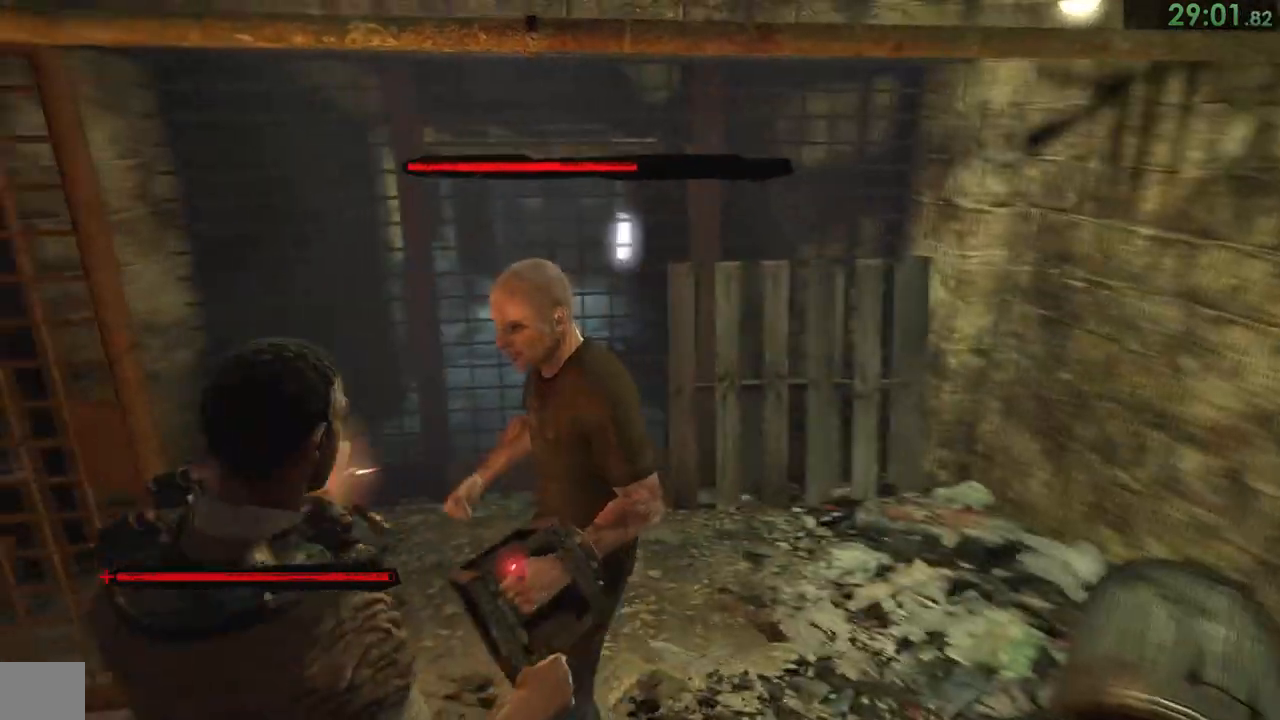
{"buttons": ["L2"], "left_stick": "up", "right_stick": "center", "events": [[83, "CROSS", "up"], [133, "CROSS", "down"], [200, "CROSS", "up"], [283, "CROSS", "down"], [317, "left_stick", "up"], [350, "CROSS", "up"], [433, "CROSS", "down"], [483, "CROSS", "up"]]}
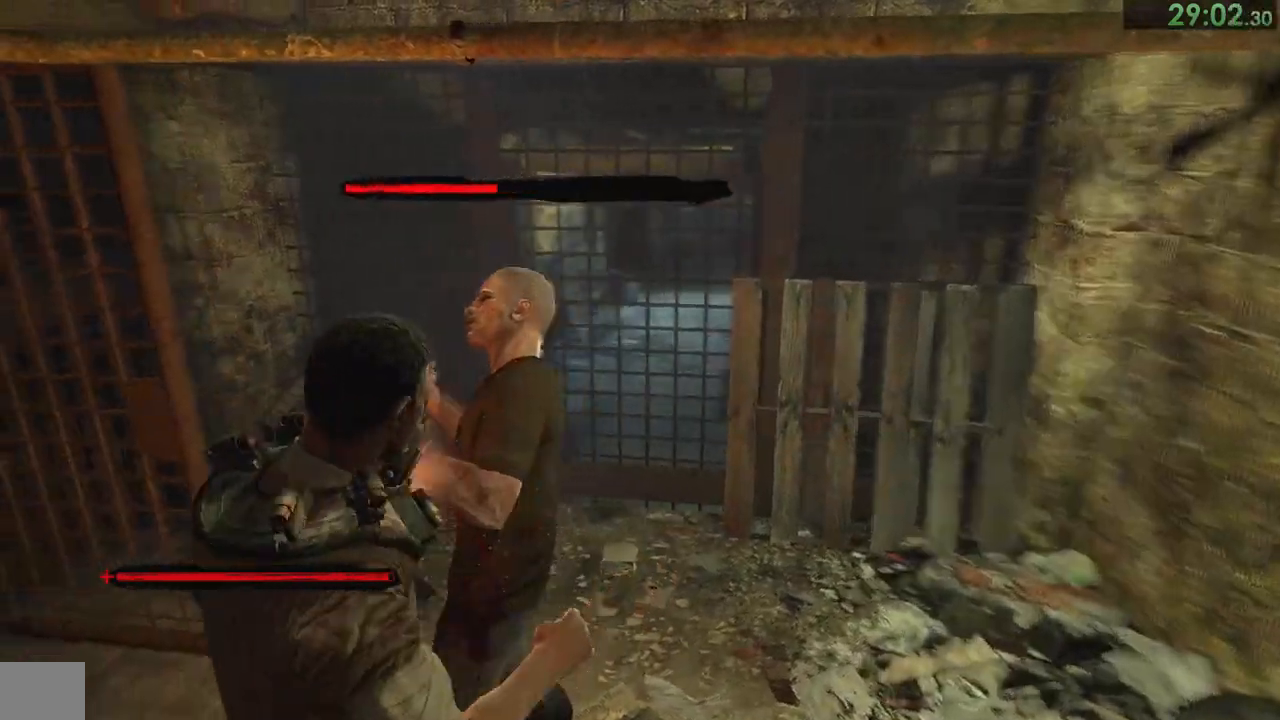
{"buttons": ["CROSS", "L2"], "left_stick": "up-right", "right_stick": "center", "events": [[50, "CROSS", "down"], [100, "left_stick", "up-right"], [133, "CROSS", "up"], [200, "CROSS", "down"], [200, "left_stick", "up"], [250, "CROSS", "up"], [333, "CROSS", "down"], [400, "CROSS", "up"], [450, "CROSS", "down"], [483, "left_stick", "up-right"]]}
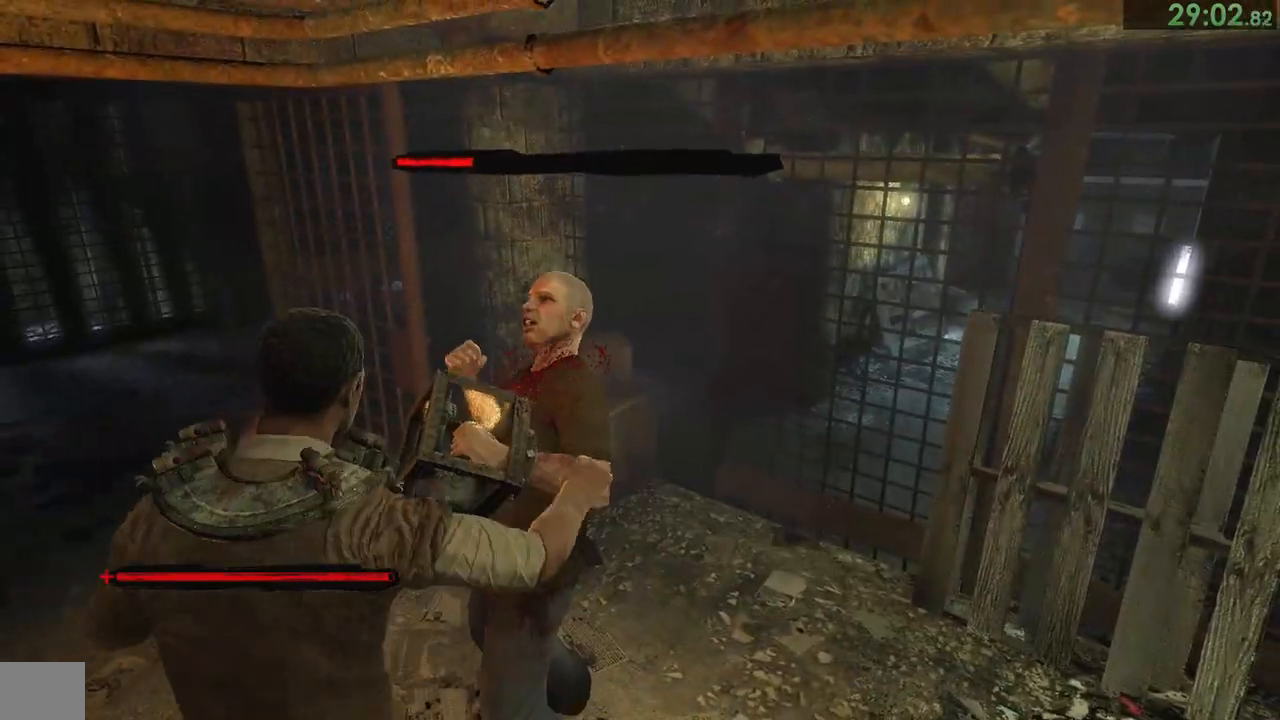
{"buttons": ["CROSS", "L2"], "left_stick": "up", "right_stick": "center", "events": [[33, "CROSS", "up"], [117, "CROSS", "down"], [117, "left_stick", "up"], [150, "CROSS", "up"], [233, "CROSS", "down"], [400, "CROSS", "up"], [467, "CROSS", "down"]]}
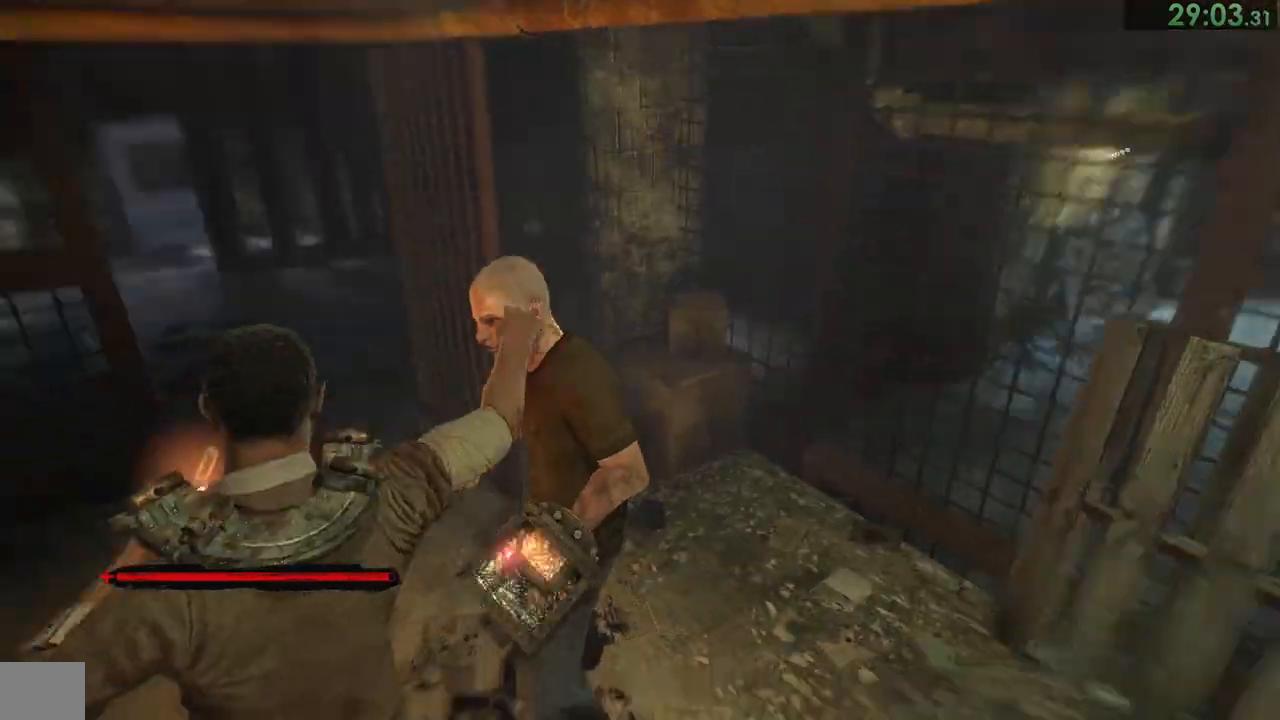
{"buttons": [], "left_stick": "up", "right_stick": "left", "events": [[33, "CROSS", "up"], [83, "left_stick", "up-left"], [133, "L2", "up"], [200, "right_stick", "down-left"], [367, "right_stick", "left"], [467, "left_stick", "up"]]}
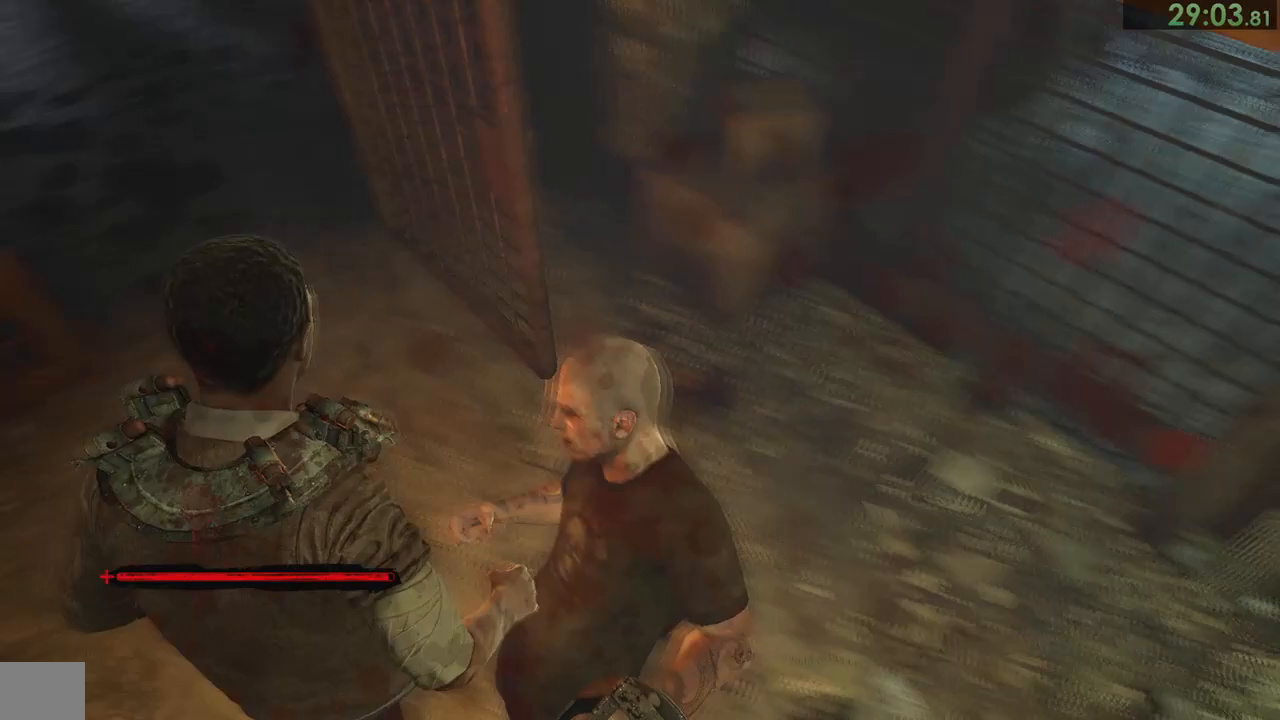
{"buttons": [], "left_stick": "up", "right_stick": "down", "events": [[33, "right_stick", "center"], [200, "right_stick", "down-right"], [333, "right_stick", "down"]]}
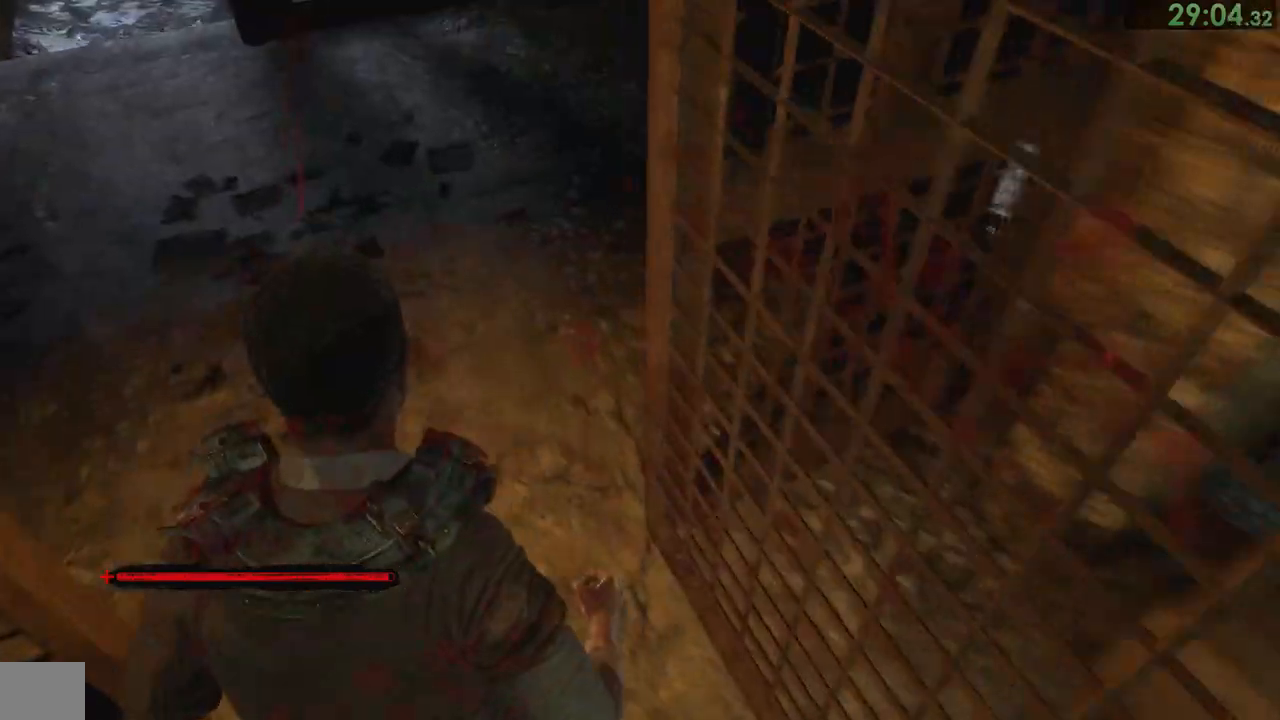
{"buttons": [], "left_stick": "center", "right_stick": "center", "events": [[333, "left_stick", "center"], [333, "right_stick", "center"]]}
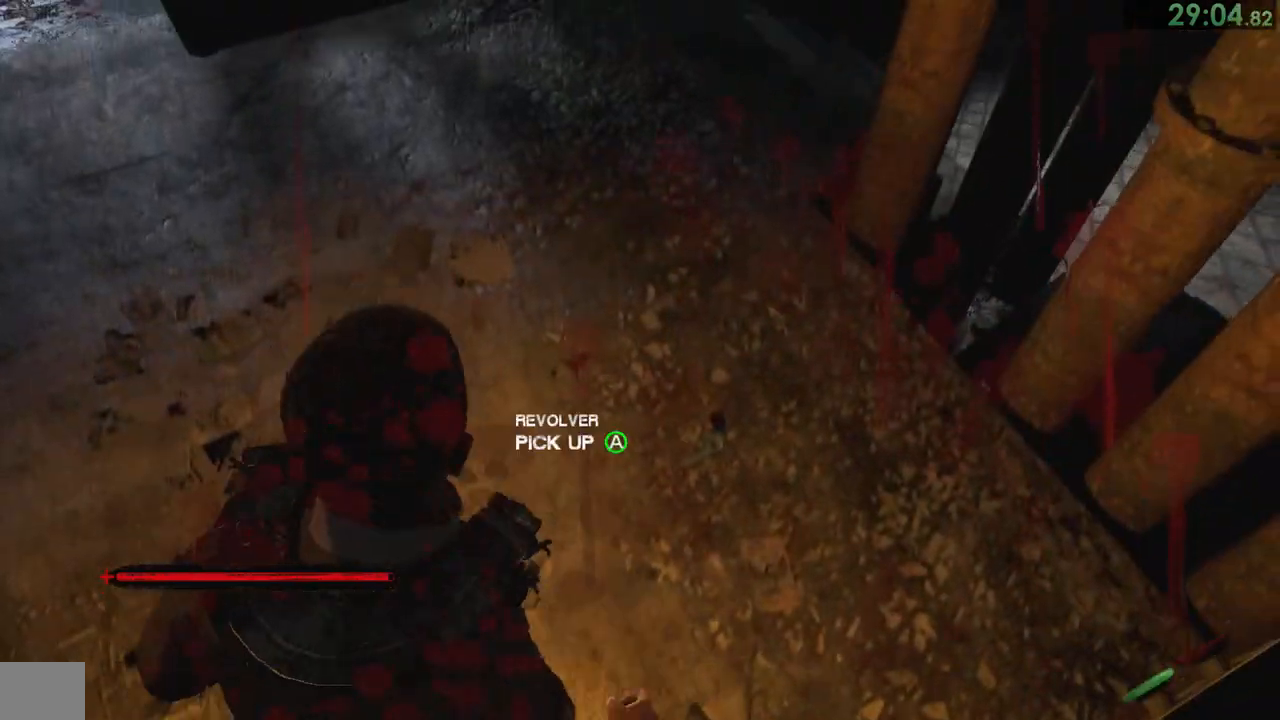
{"buttons": [], "left_stick": "up-left", "right_stick": "right", "events": [[117, "left_stick", "up"], [183, "CROSS", "down"], [250, "CROSS", "up"], [250, "left_stick", "up-left"], [450, "right_stick", "right"]]}
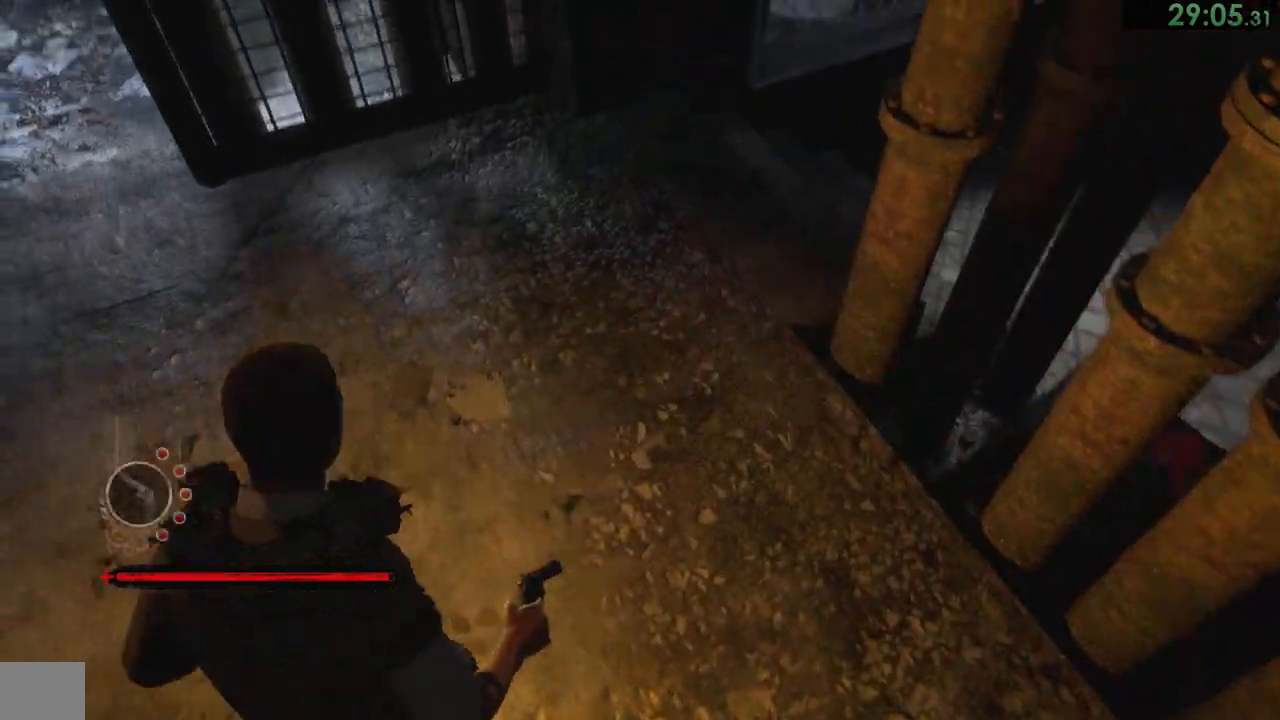
{"buttons": [], "left_stick": "down-left", "right_stick": "right", "events": [[183, "left_stick", "left"], [283, "left_stick", "down-left"]]}
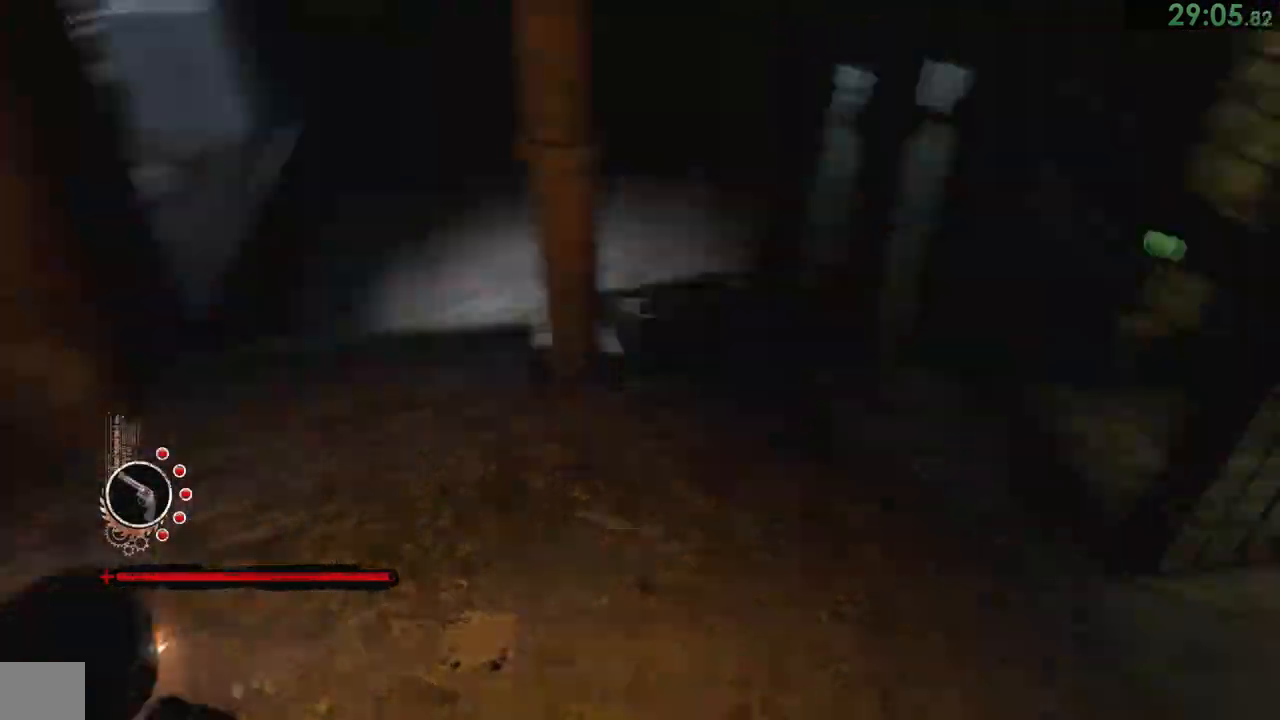
{"buttons": [], "left_stick": "center", "right_stick": "center", "events": [[250, "left_stick", "center"], [300, "right_stick", "center"]]}
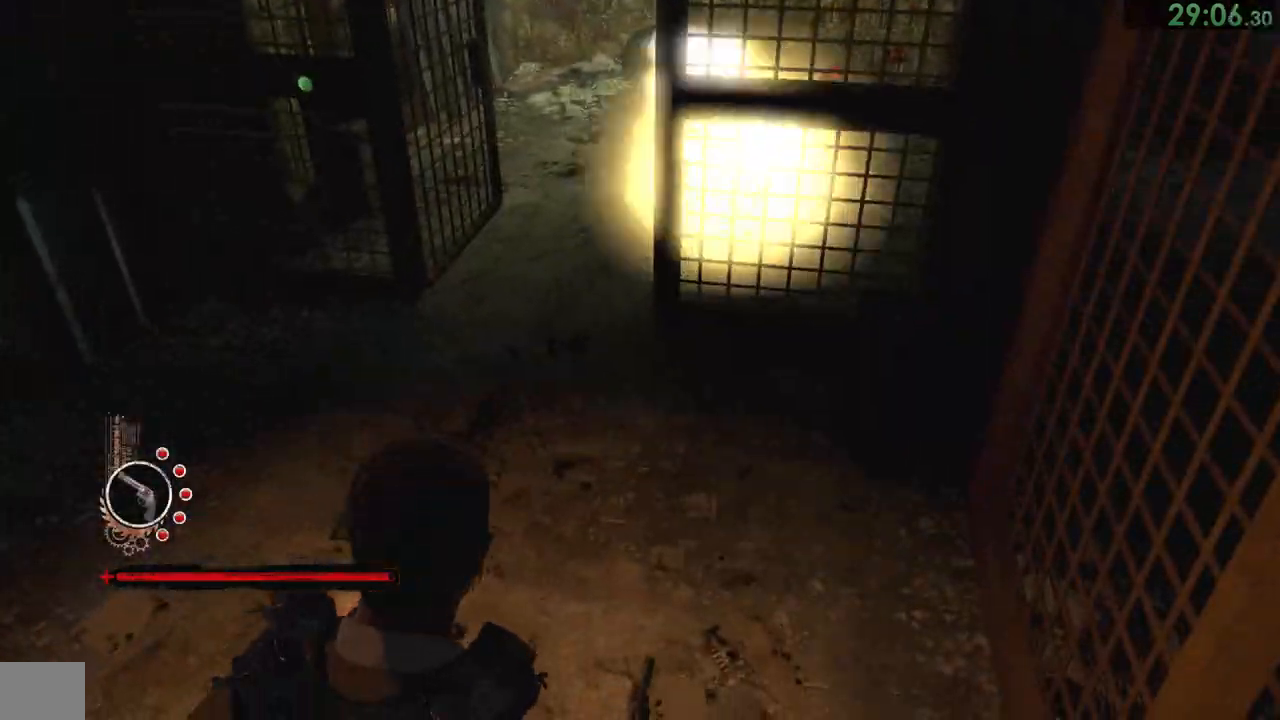
{"buttons": [], "left_stick": "up-left", "right_stick": "center", "events": [[17, "left_stick", "up"], [467, "left_stick", "up-left"]]}
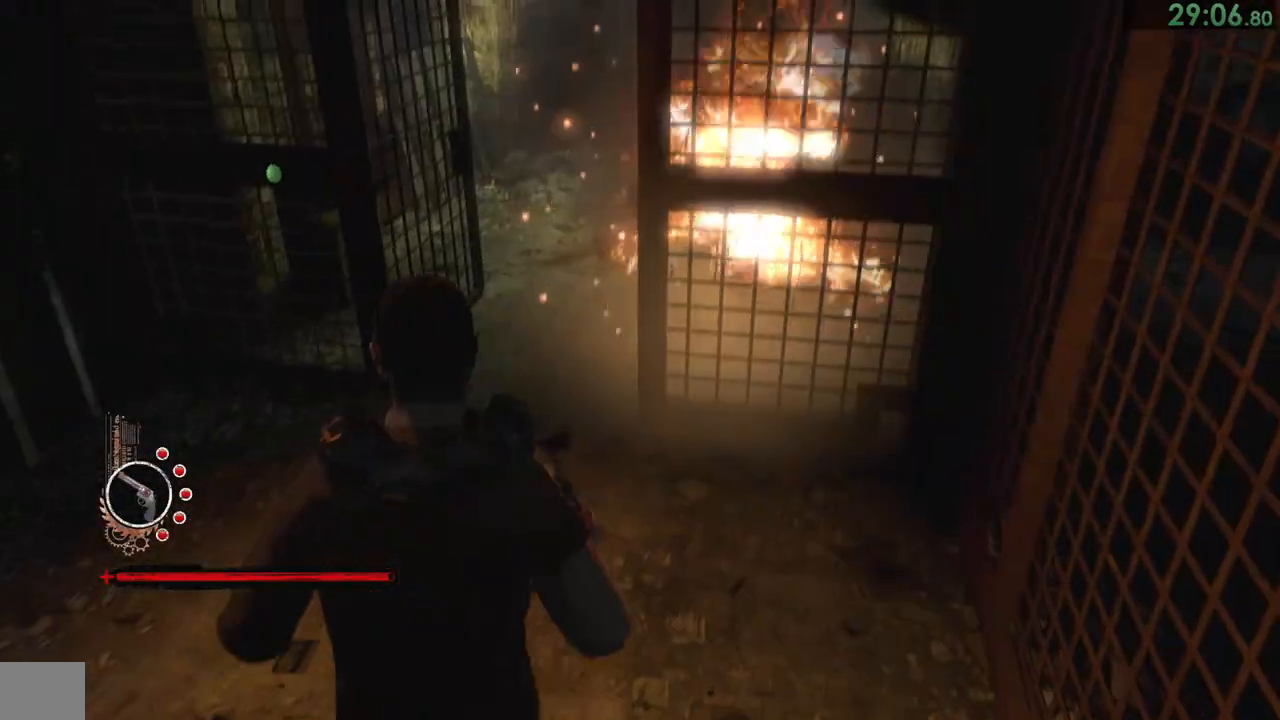
{"buttons": [], "left_stick": "up", "right_stick": "down-right", "events": [[117, "left_stick", "up"], [150, "right_stick", "down-right"]]}
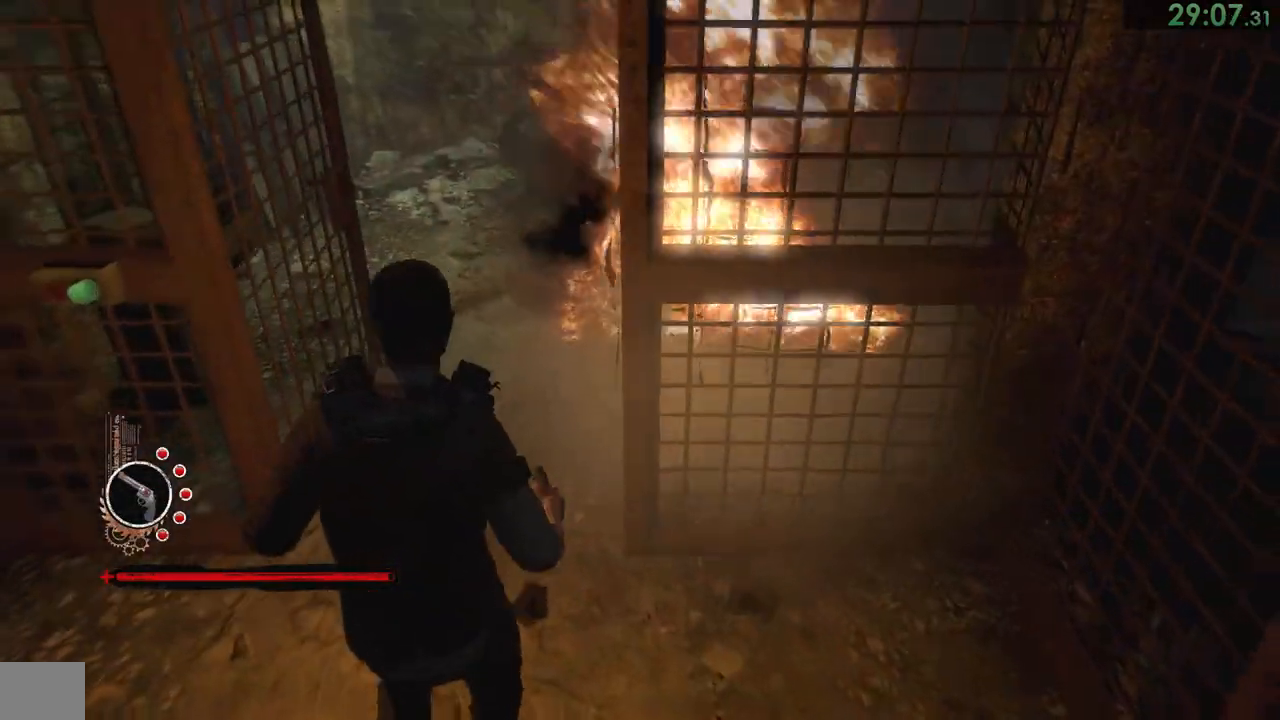
{"buttons": [], "left_stick": "up", "right_stick": "center", "events": [[483, "right_stick", "center"]]}
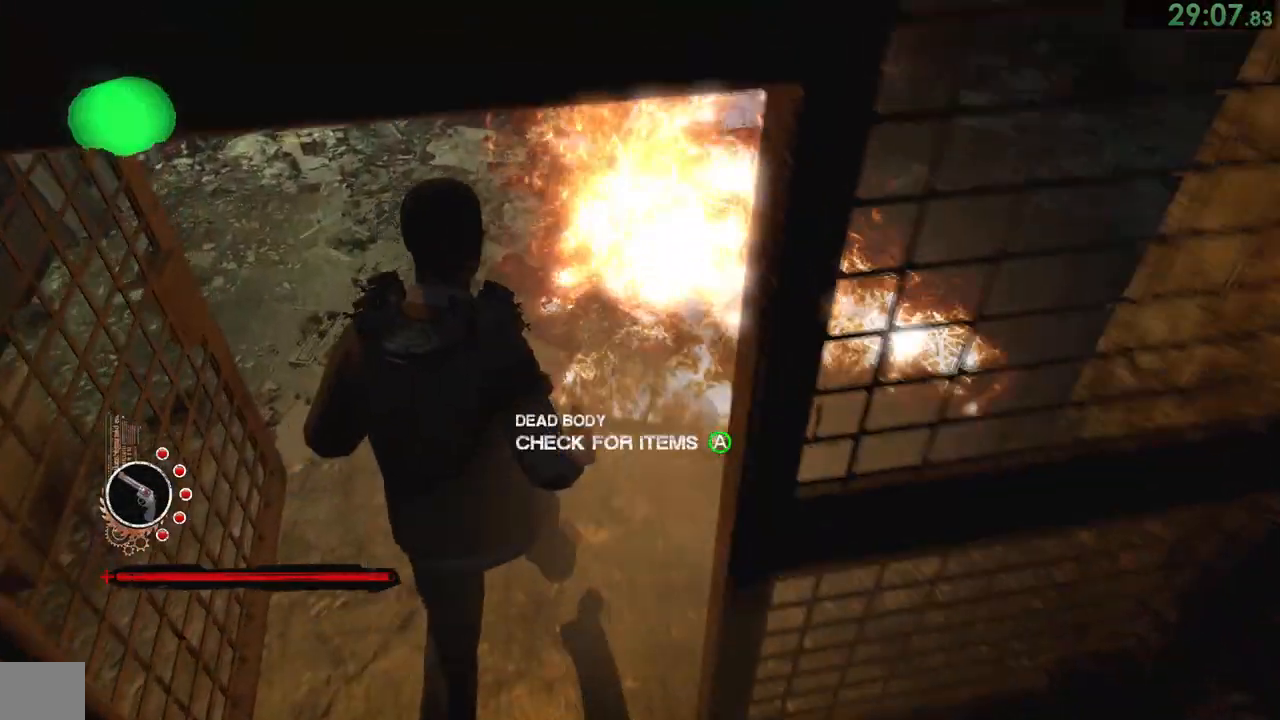
{"buttons": ["CROSS"], "left_stick": "up-right", "right_stick": "center", "events": [[50, "left_stick", "up-right"], [183, "CROSS", "down"], [183, "left_stick", "center"], [267, "CROSS", "up"], [333, "left_stick", "up-right"], [367, "CROSS", "down"], [417, "CROSS", "up"], [500, "CROSS", "down"]]}
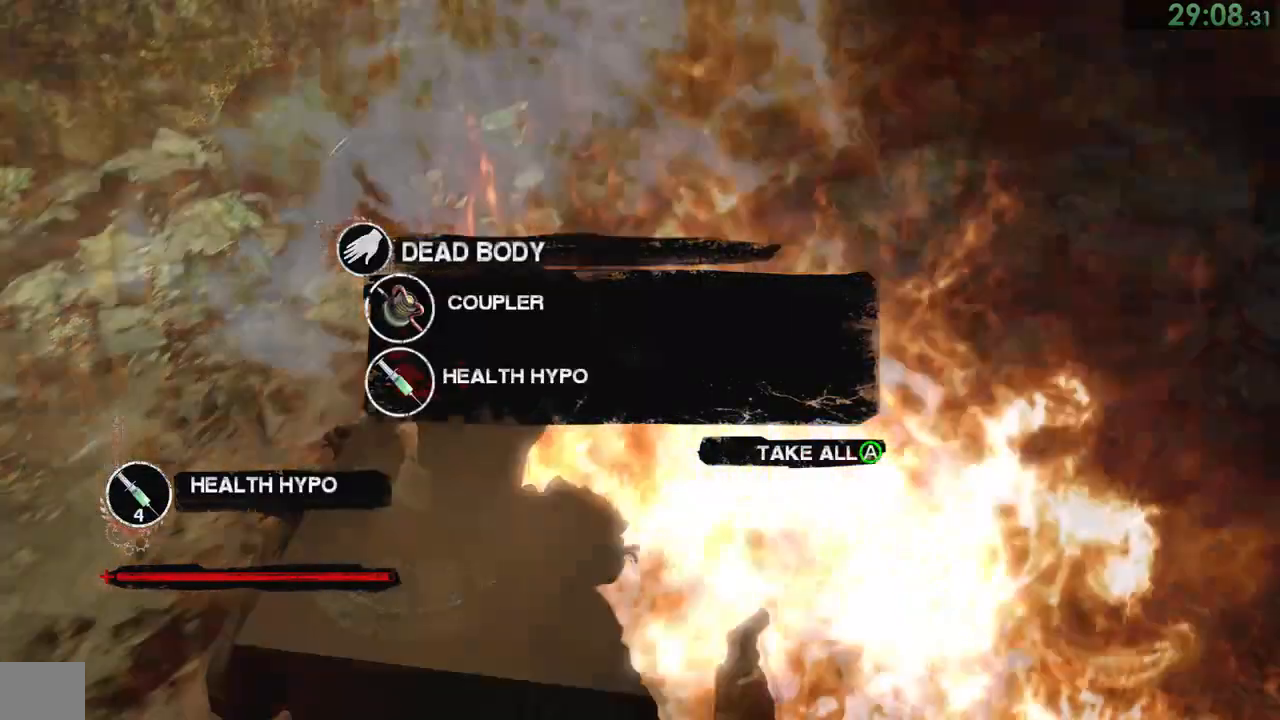
{"buttons": [], "left_stick": "up-right", "right_stick": "right", "events": [[50, "CROSS", "up"], [250, "right_stick", "right"]]}